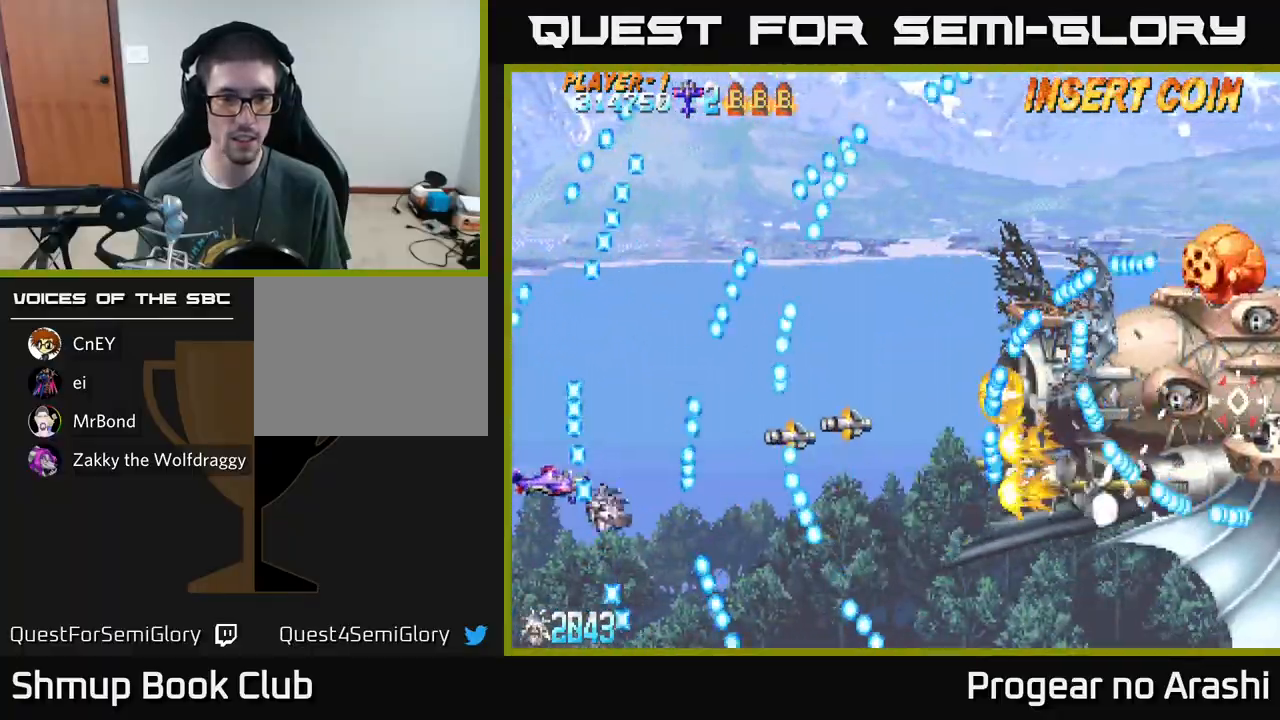
Gameplay with a controller (Xbox layout); each line is a JSON object with the inputs held at the frame after it. "events" lists button and stick changes between this image and that frame as [ms after this image, input, new state], when the widget could be followed in between. Not read: right_stick.
{"buttons": ["A"], "left_stick": "center", "events": [[117, "DPAD_DOWN", "up"], [183, "DPAD_RIGHT", "down"], [217, "X", "down"], [233, "A", "down"], [250, "X", "up"], [317, "DPAD_RIGHT", "up"]]}
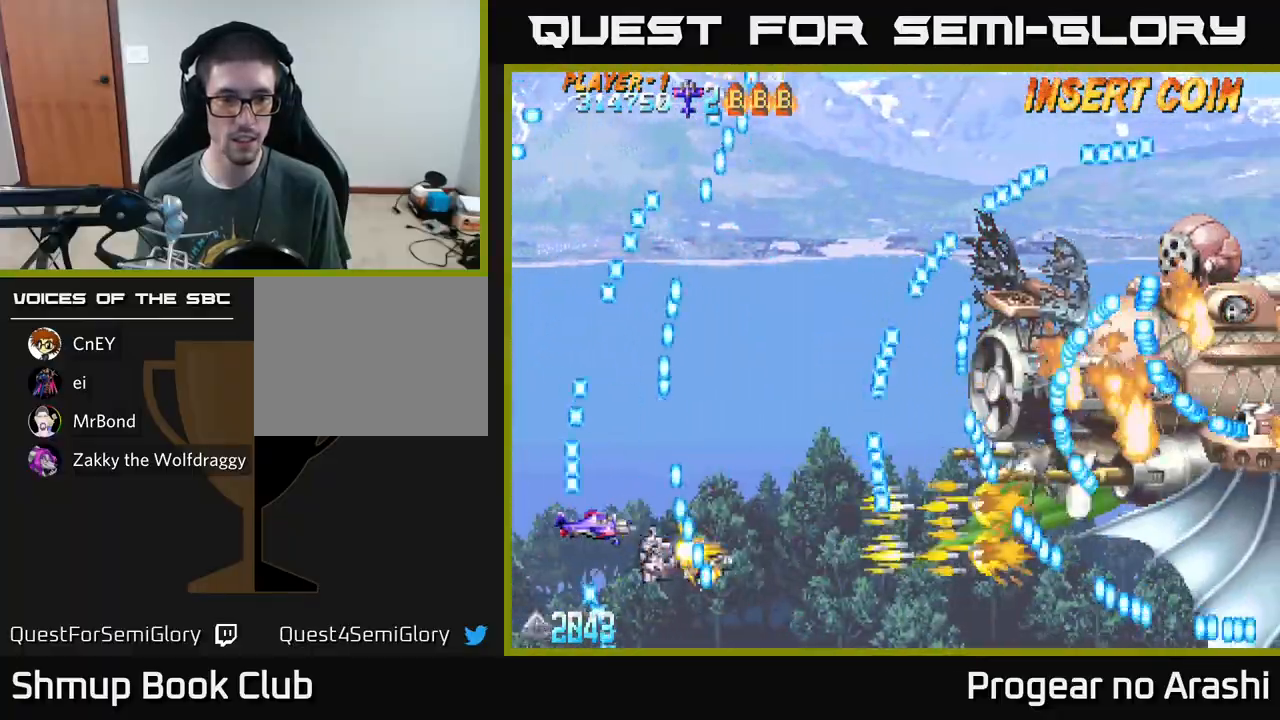
{"buttons": ["A", "DPAD_UP"], "left_stick": "center", "events": [[83, "DPAD_UP", "down"], [117, "DPAD_LEFT", "down"], [333, "DPAD_LEFT", "up"]]}
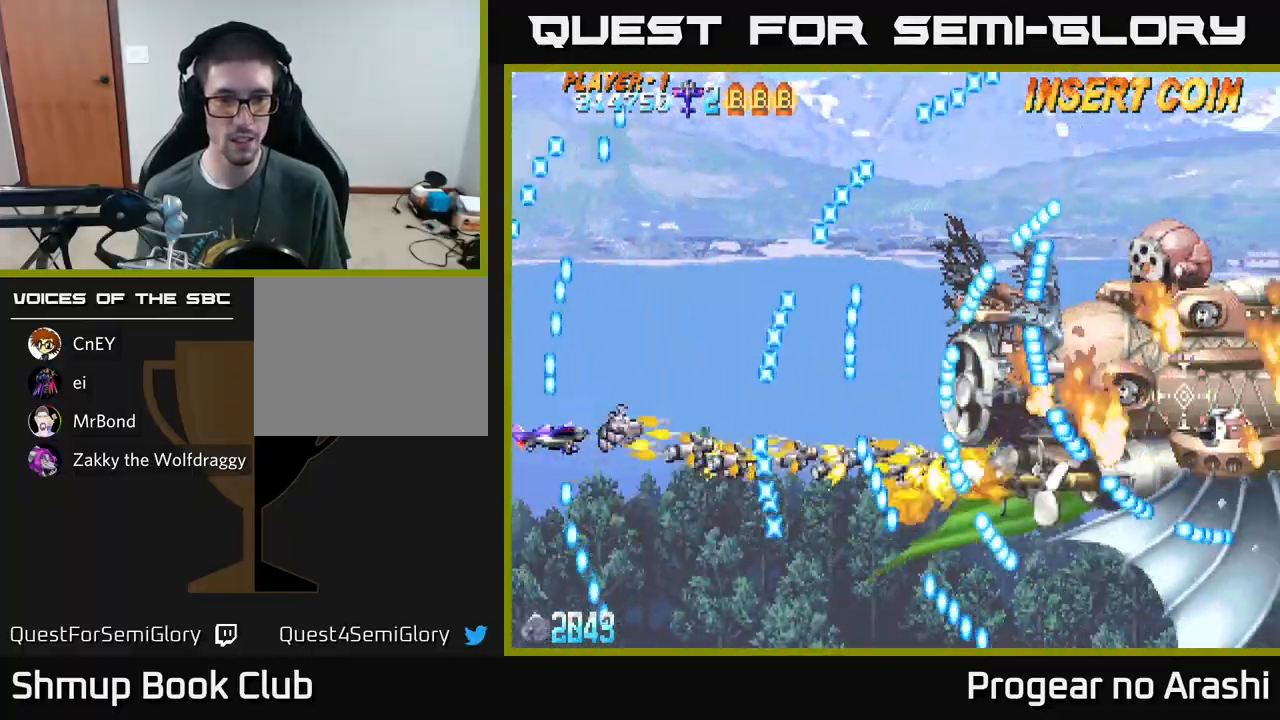
{"buttons": ["A", "DPAD_RIGHT"], "left_stick": "center", "events": [[33, "DPAD_RIGHT", "down"], [50, "DPAD_UP", "up"], [167, "DPAD_UP", "down"], [333, "DPAD_UP", "up"]]}
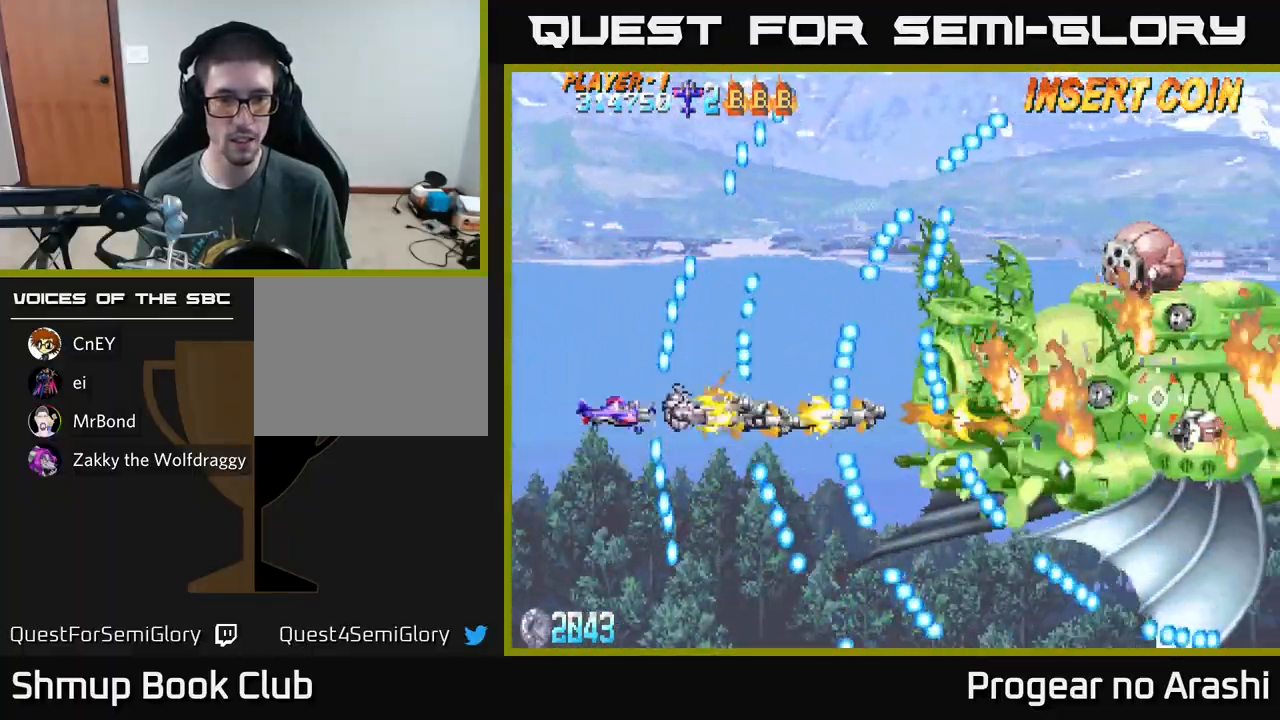
{"buttons": ["A"], "left_stick": "center", "events": [[83, "DPAD_RIGHT", "up"], [200, "DPAD_DOWN", "down"], [333, "DPAD_DOWN", "up"]]}
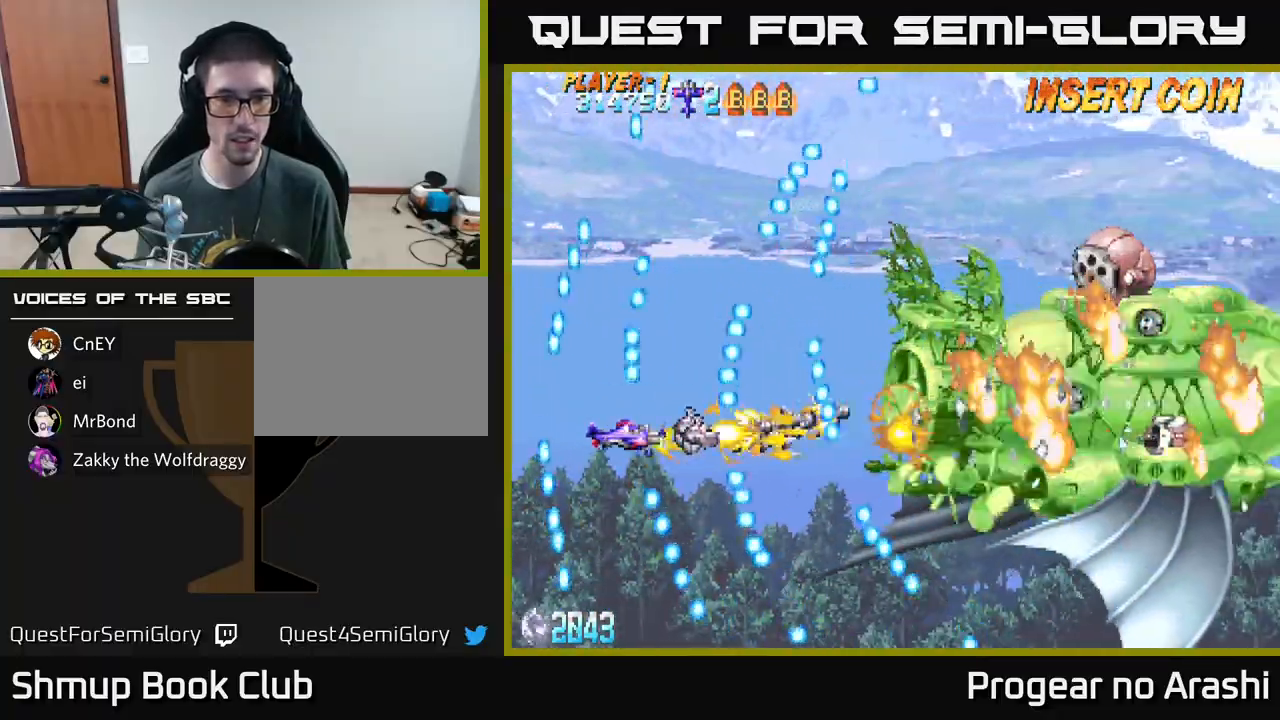
{"buttons": [], "left_stick": "center", "events": [[83, "DPAD_DOWN", "down"], [133, "A", "up"], [150, "DPAD_DOWN", "up"]]}
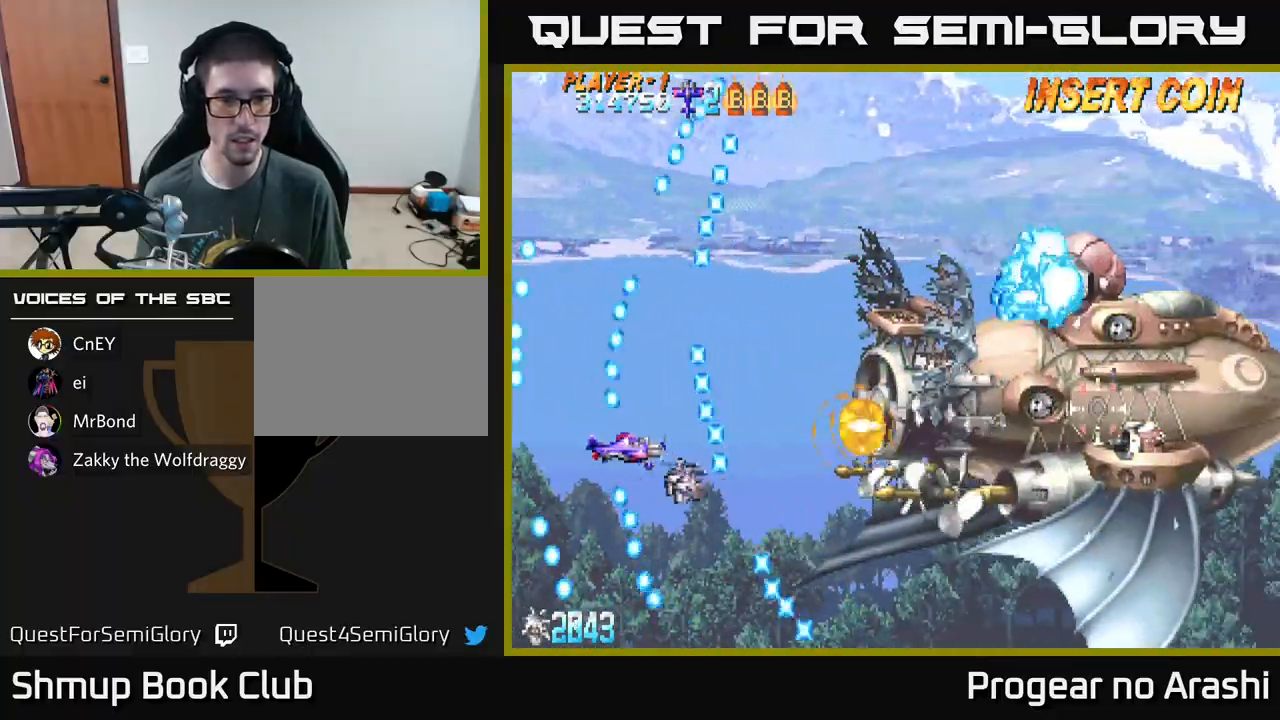
{"buttons": ["DPAD_DOWN"], "left_stick": "center", "events": [[200, "DPAD_LEFT", "down"], [317, "DPAD_LEFT", "up"], [383, "DPAD_DOWN", "down"], [400, "DPAD_LEFT", "down"], [467, "DPAD_LEFT", "up"]]}
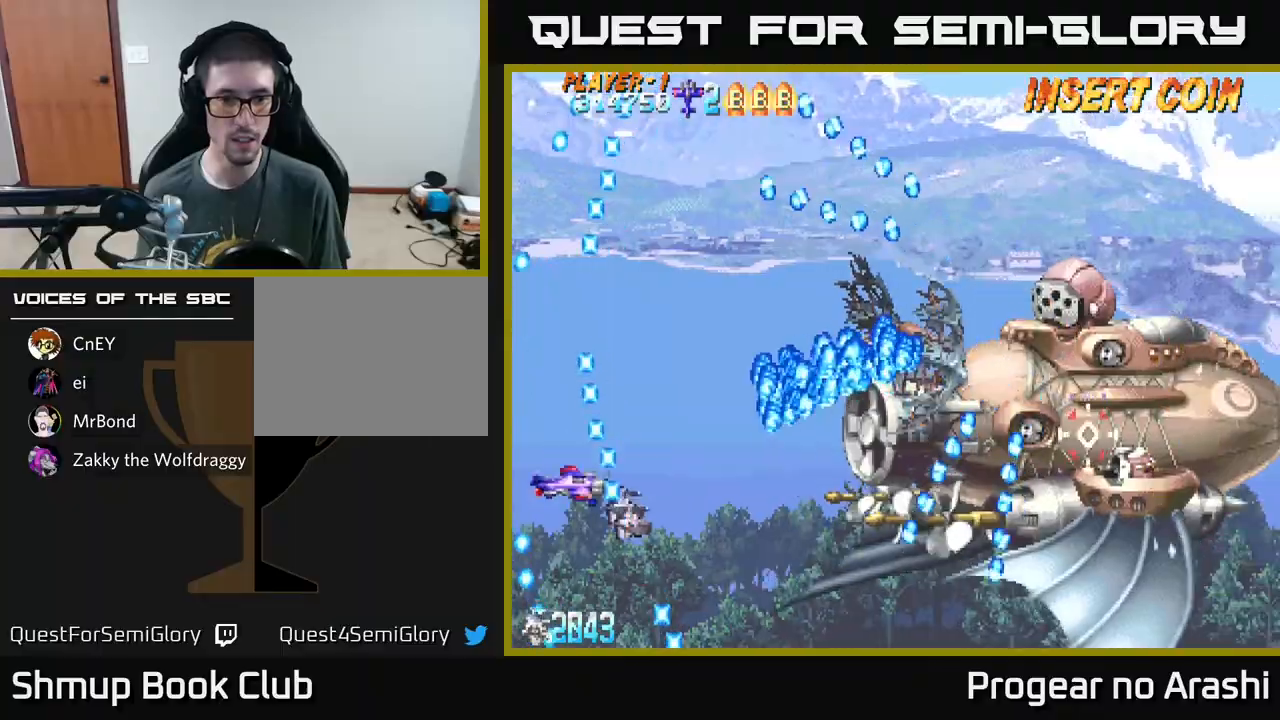
{"buttons": ["X", "DPAD_RIGHT"], "left_stick": "center", "events": [[233, "DPAD_DOWN", "up"], [250, "DPAD_RIGHT", "down"], [333, "X", "down"]]}
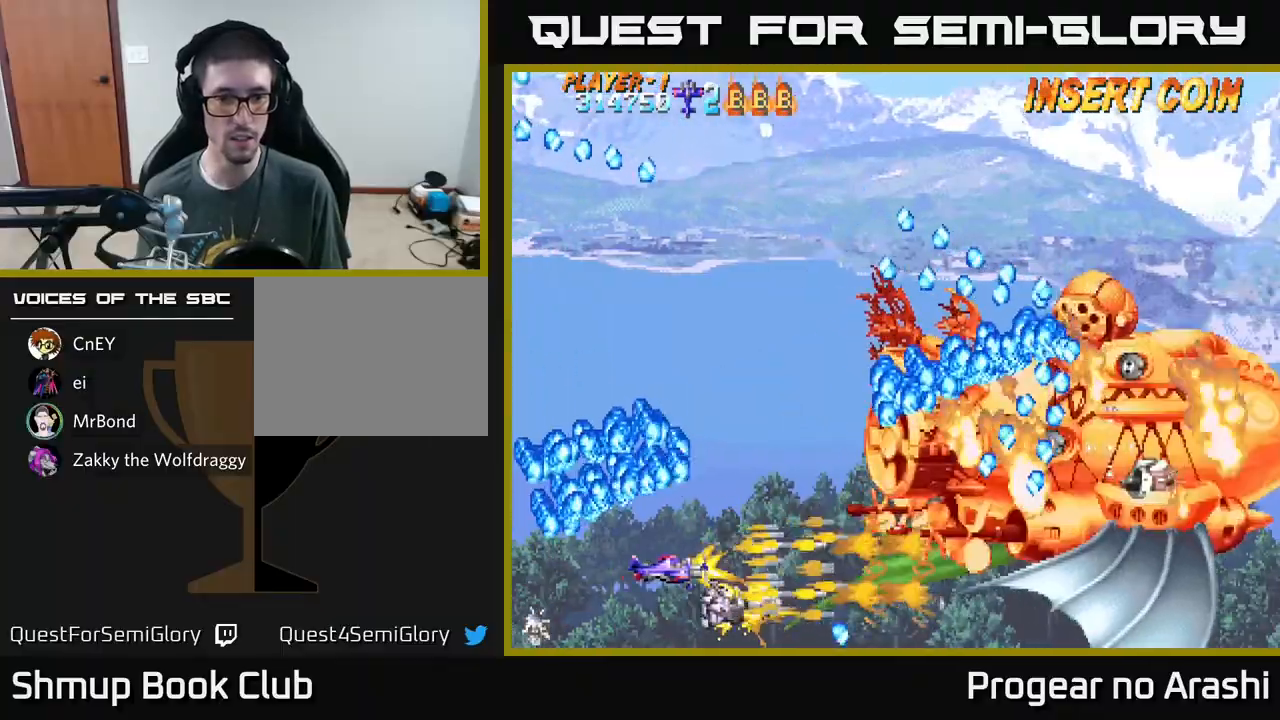
{"buttons": ["DPAD_UP", "DPAD_LEFT"], "left_stick": "center", "events": [[17, "DPAD_UP", "down"], [83, "DPAD_RIGHT", "up"], [167, "DPAD_LEFT", "down"], [300, "X", "up"]]}
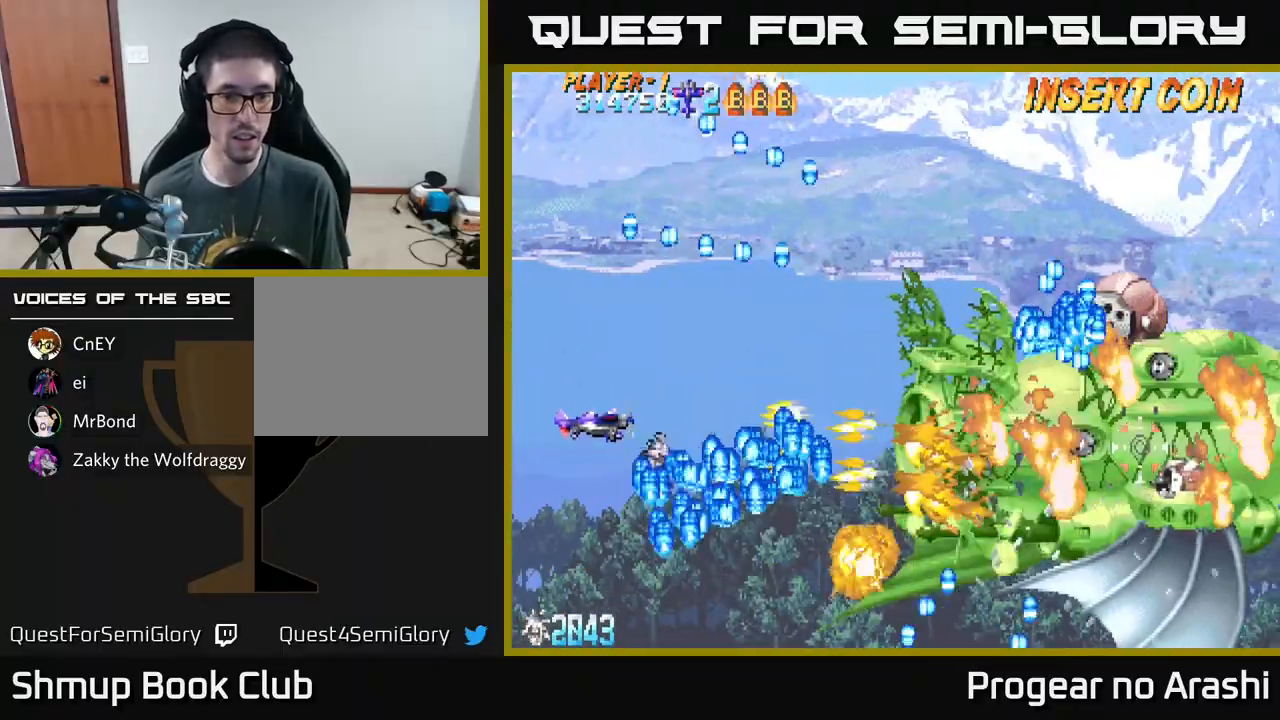
{"buttons": ["X", "DPAD_RIGHT"], "left_stick": "center", "events": [[33, "X", "down"], [133, "DPAD_LEFT", "up"], [267, "DPAD_RIGHT", "down"], [400, "DPAD_UP", "up"]]}
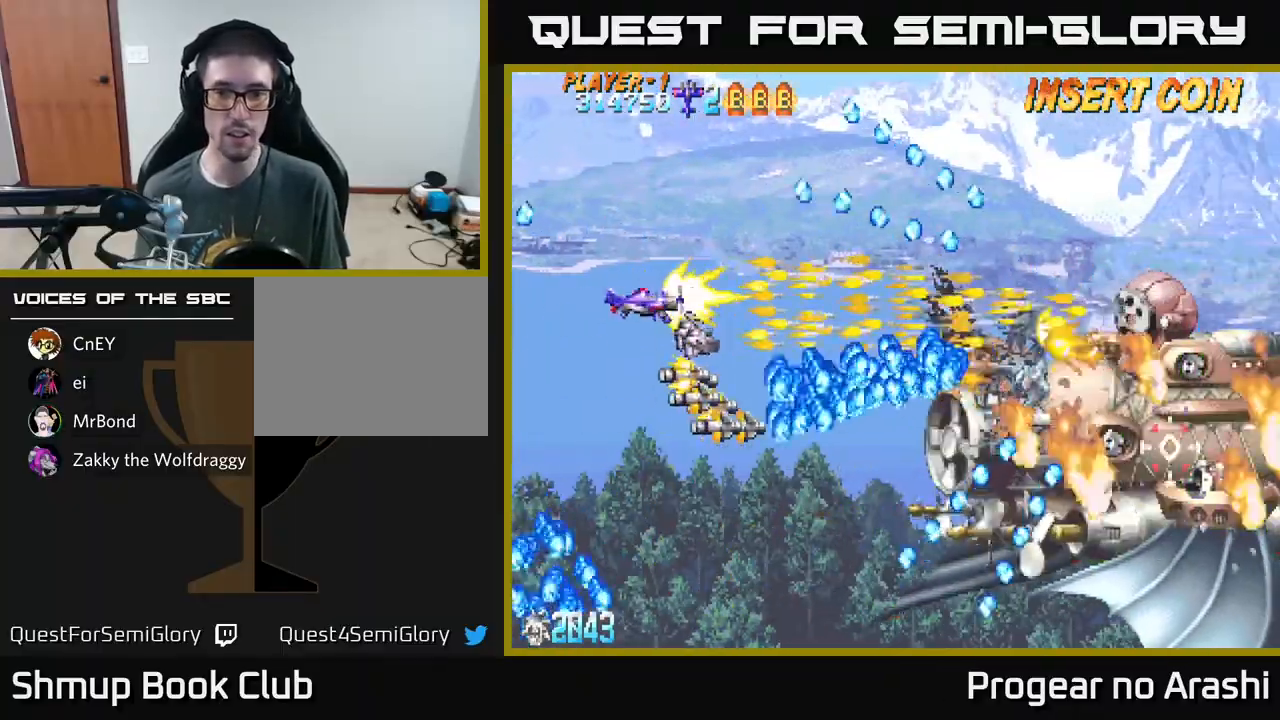
{"buttons": ["X"], "left_stick": "center", "events": [[17, "DPAD_RIGHT", "up"], [133, "DPAD_UP", "down"], [250, "DPAD_UP", "up"], [417, "DPAD_RIGHT", "down"], [433, "DPAD_DOWN", "down"], [500, "DPAD_DOWN", "up"], [500, "DPAD_RIGHT", "up"]]}
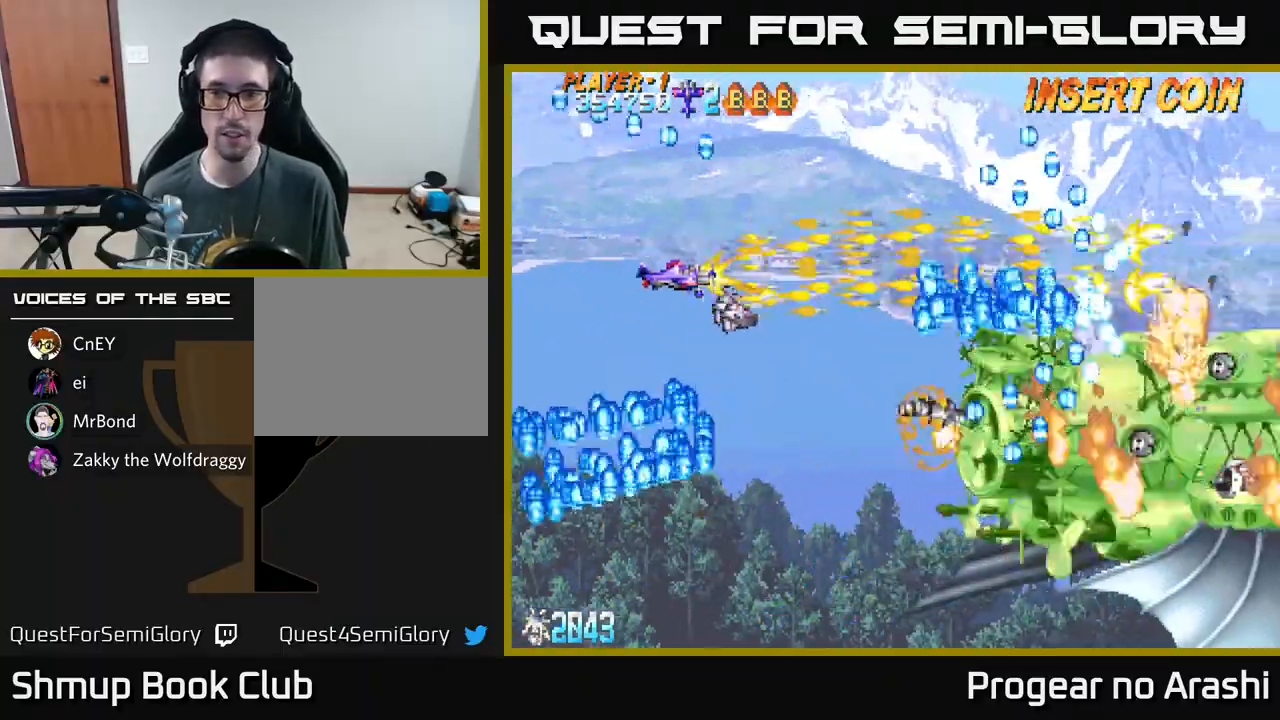
{"buttons": ["X", "DPAD_DOWN"], "left_stick": "center", "events": [[150, "DPAD_LEFT", "down"], [317, "DPAD_DOWN", "down"], [400, "X", "up"], [433, "DPAD_LEFT", "up"], [450, "X", "down"]]}
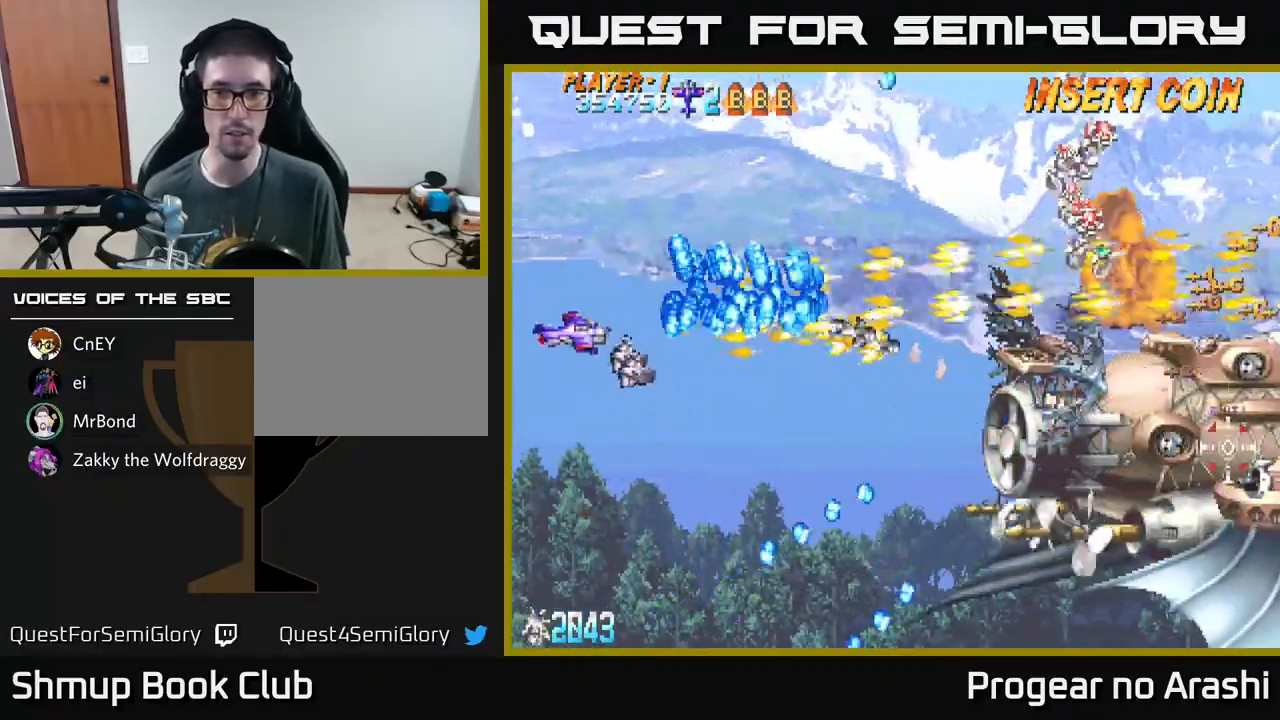
{"buttons": ["A", "DPAD_DOWN", "DPAD_RIGHT"], "left_stick": "center", "events": [[83, "DPAD_RIGHT", "down"], [217, "DPAD_DOWN", "up"], [233, "A", "down"], [300, "X", "up"], [317, "DPAD_RIGHT", "up"], [467, "DPAD_DOWN", "down"], [467, "DPAD_RIGHT", "down"]]}
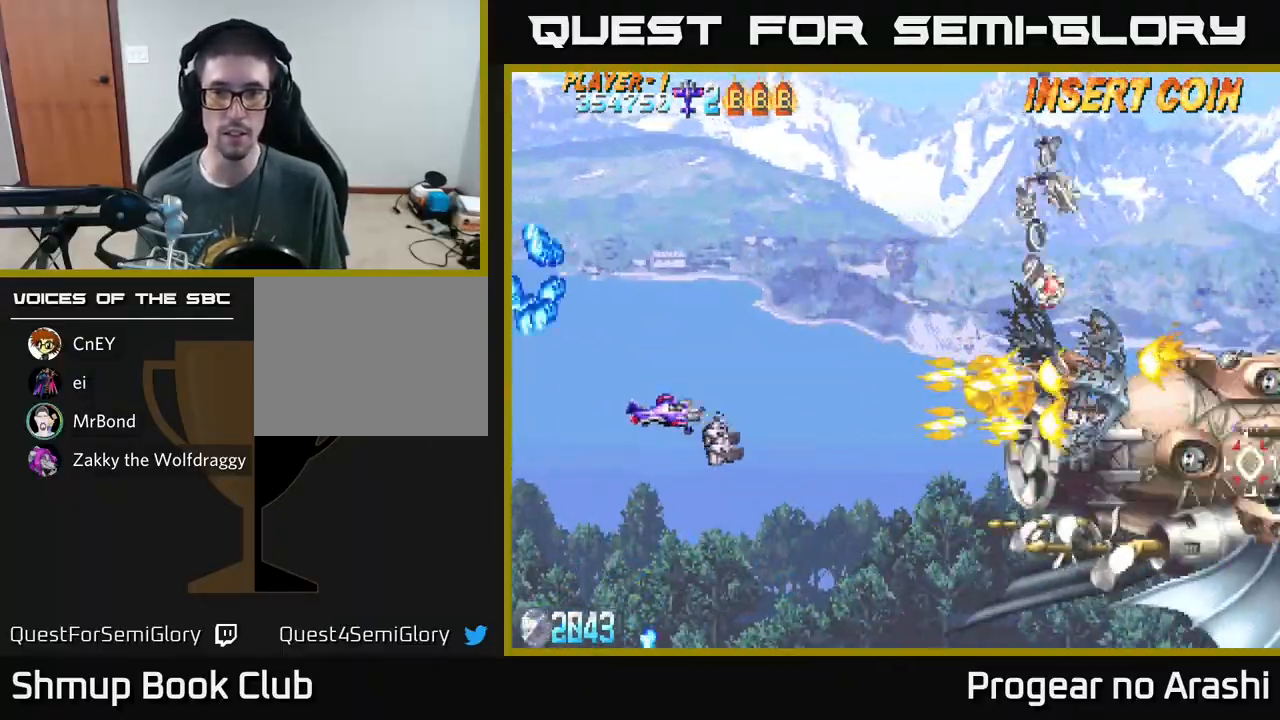
{"buttons": ["A"], "left_stick": "center", "events": [[233, "DPAD_DOWN", "up"], [233, "DPAD_RIGHT", "up"]]}
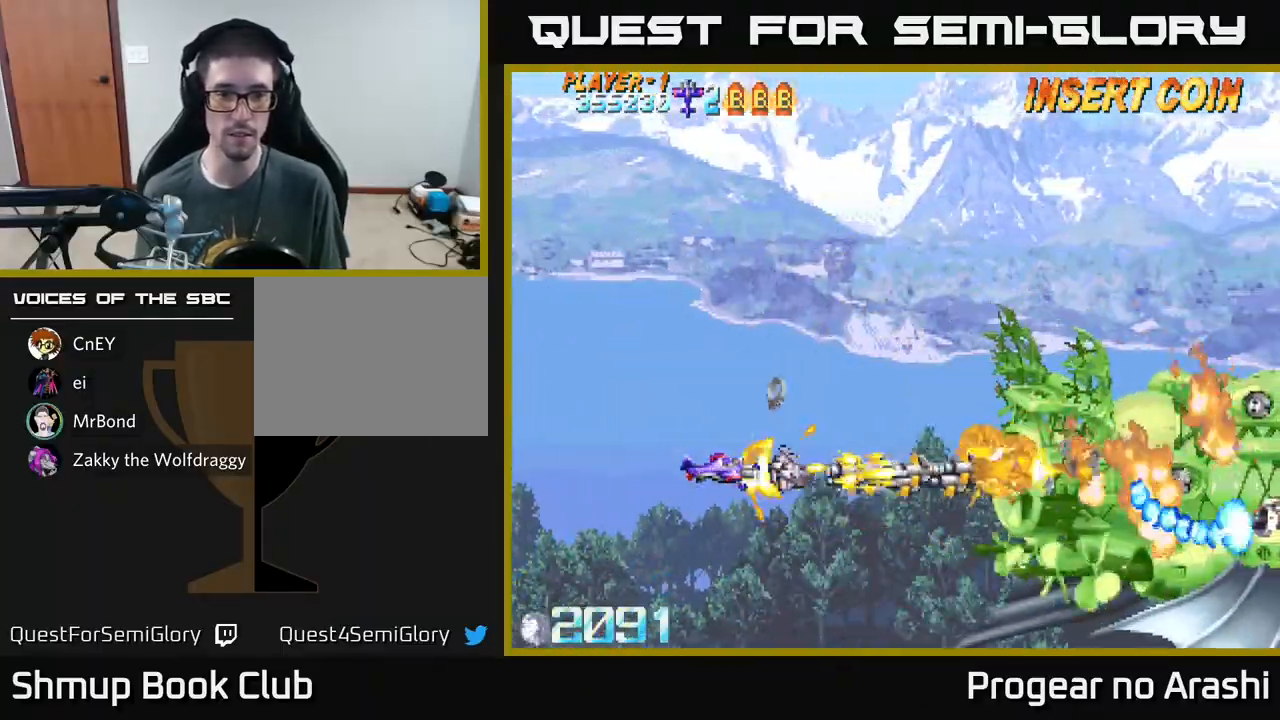
{"buttons": ["A", "DPAD_LEFT"], "left_stick": "center", "events": [[500, "DPAD_LEFT", "down"]]}
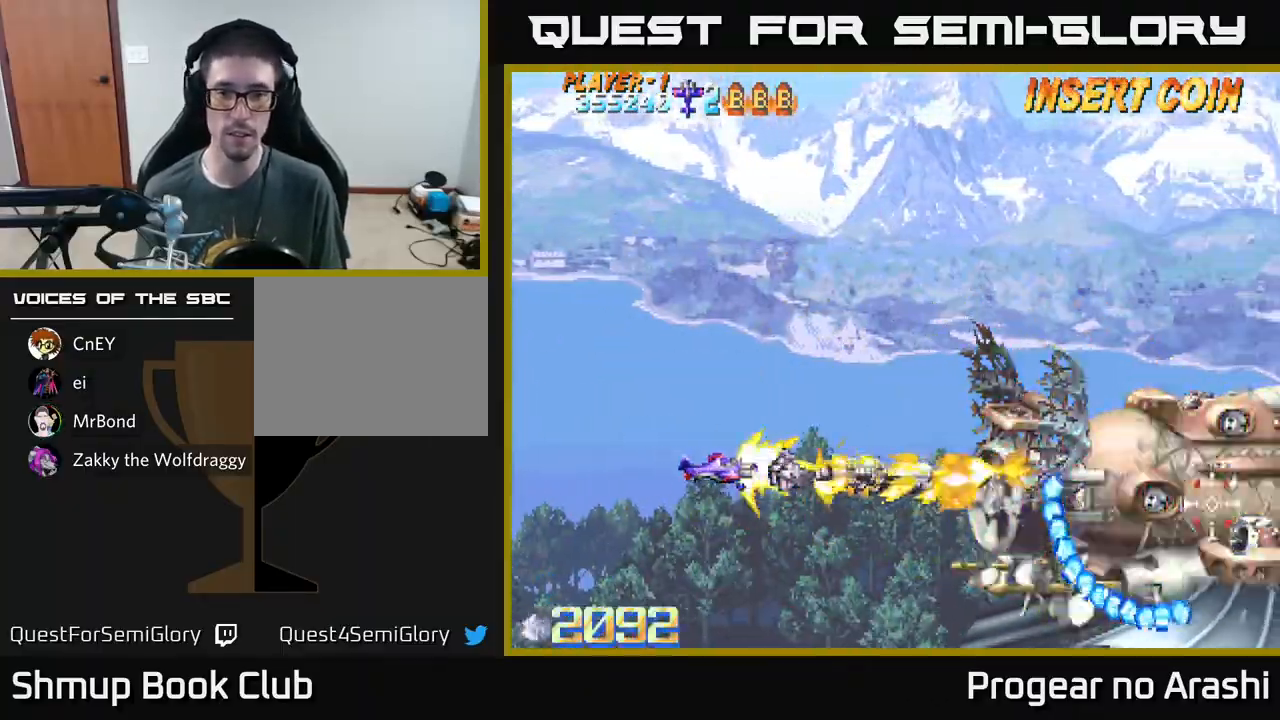
{"buttons": ["A", "DPAD_LEFT"], "left_stick": "center", "events": [[217, "DPAD_LEFT", "up"], [417, "DPAD_LEFT", "down"]]}
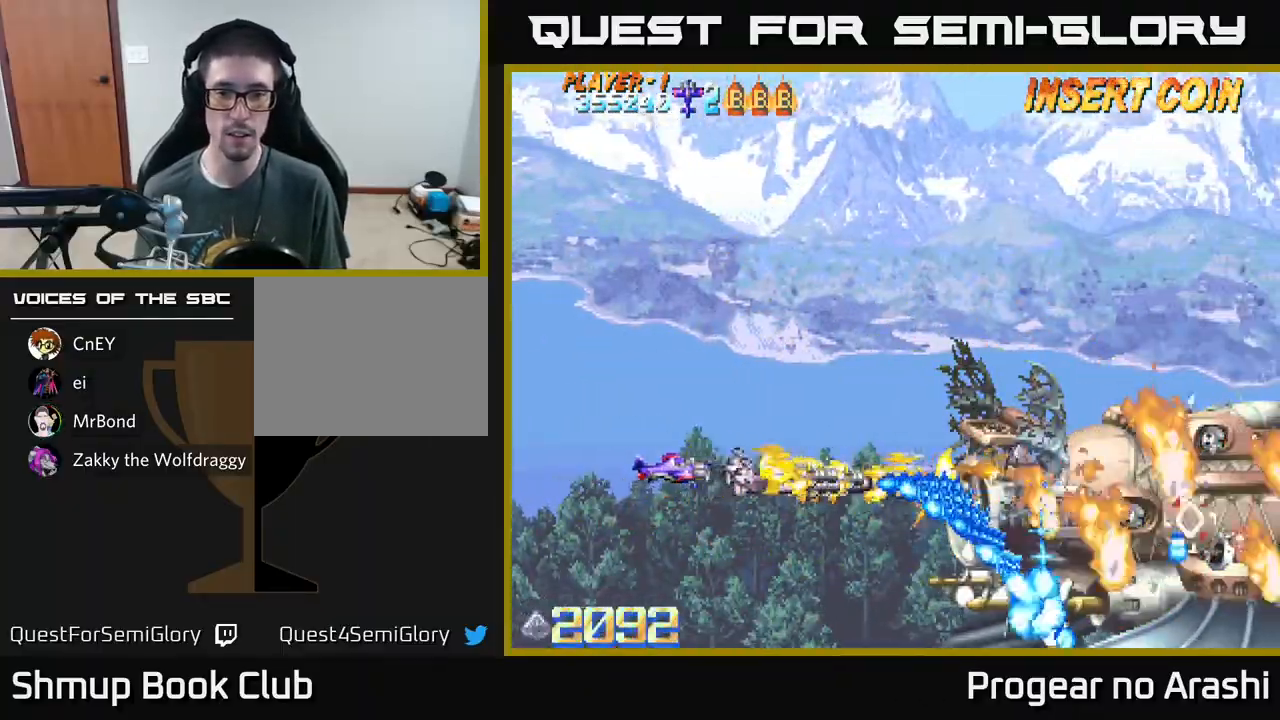
{"buttons": ["X", "DPAD_LEFT"], "left_stick": "center", "events": [[133, "DPAD_UP", "down"], [150, "X", "down"], [167, "A", "up"], [333, "DPAD_LEFT", "up"], [483, "DPAD_LEFT", "down"], [483, "DPAD_UP", "up"]]}
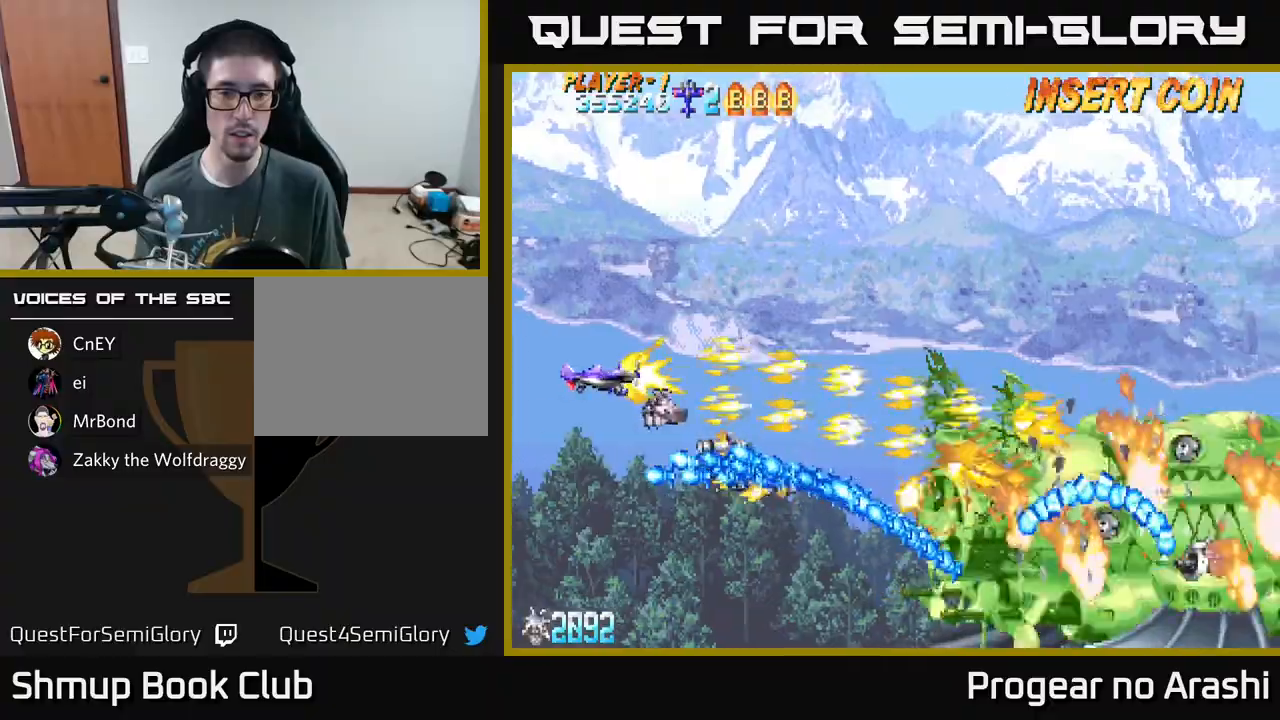
{"buttons": ["A", "DPAD_UP", "DPAD_RIGHT"], "left_stick": "center", "events": [[183, "DPAD_UP", "down"], [233, "DPAD_LEFT", "up"], [333, "A", "down"], [350, "X", "up"], [483, "DPAD_RIGHT", "down"]]}
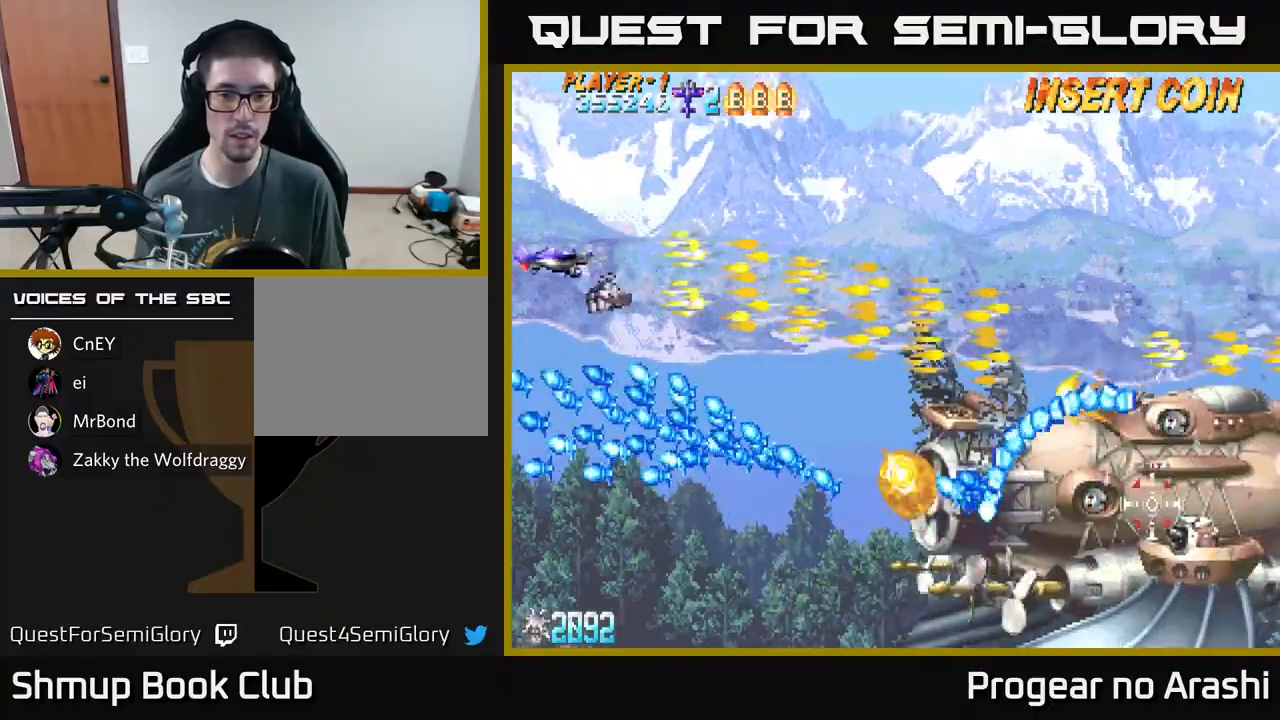
{"buttons": ["A", "DPAD_UP", "DPAD_RIGHT"], "left_stick": "center", "events": []}
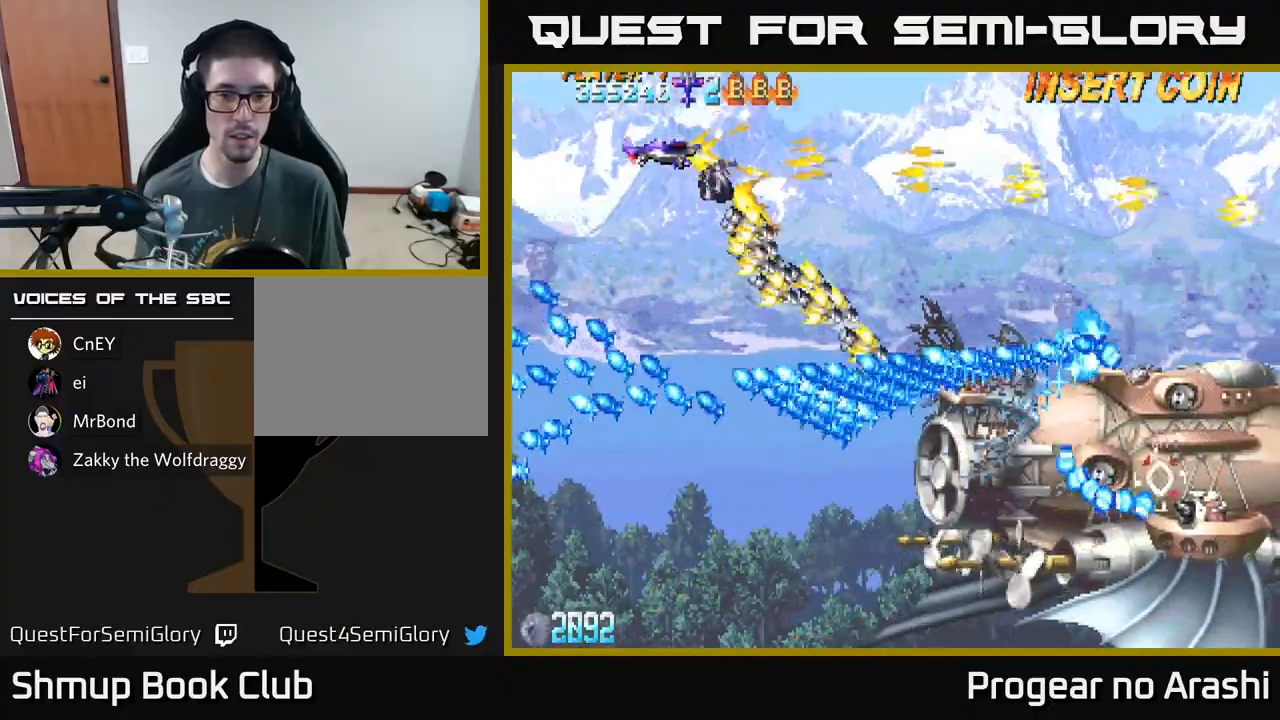
{"buttons": ["A", "DPAD_RIGHT"], "left_stick": "center", "events": [[217, "DPAD_UP", "up"]]}
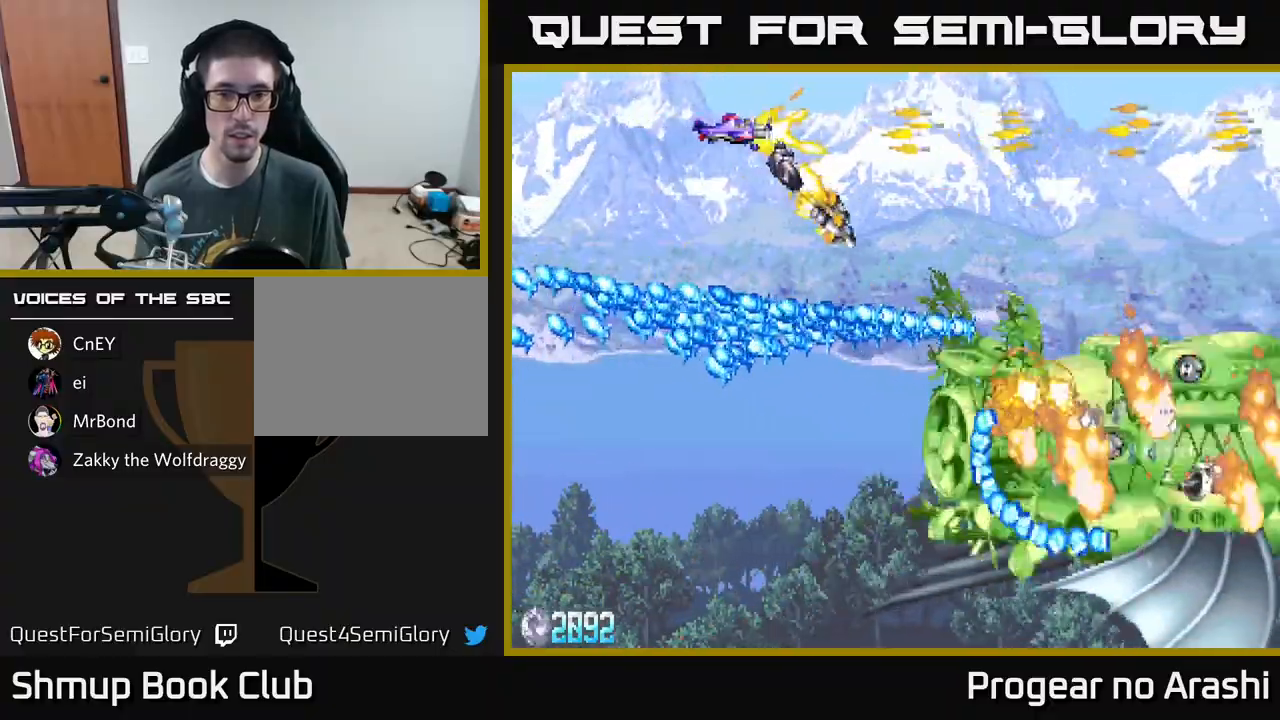
{"buttons": ["X", "DPAD_DOWN"], "left_stick": "center", "events": [[267, "DPAD_DOWN", "down"], [283, "DPAD_RIGHT", "up"], [350, "DPAD_LEFT", "down"], [433, "X", "down"], [467, "DPAD_LEFT", "up"], [500, "A", "up"]]}
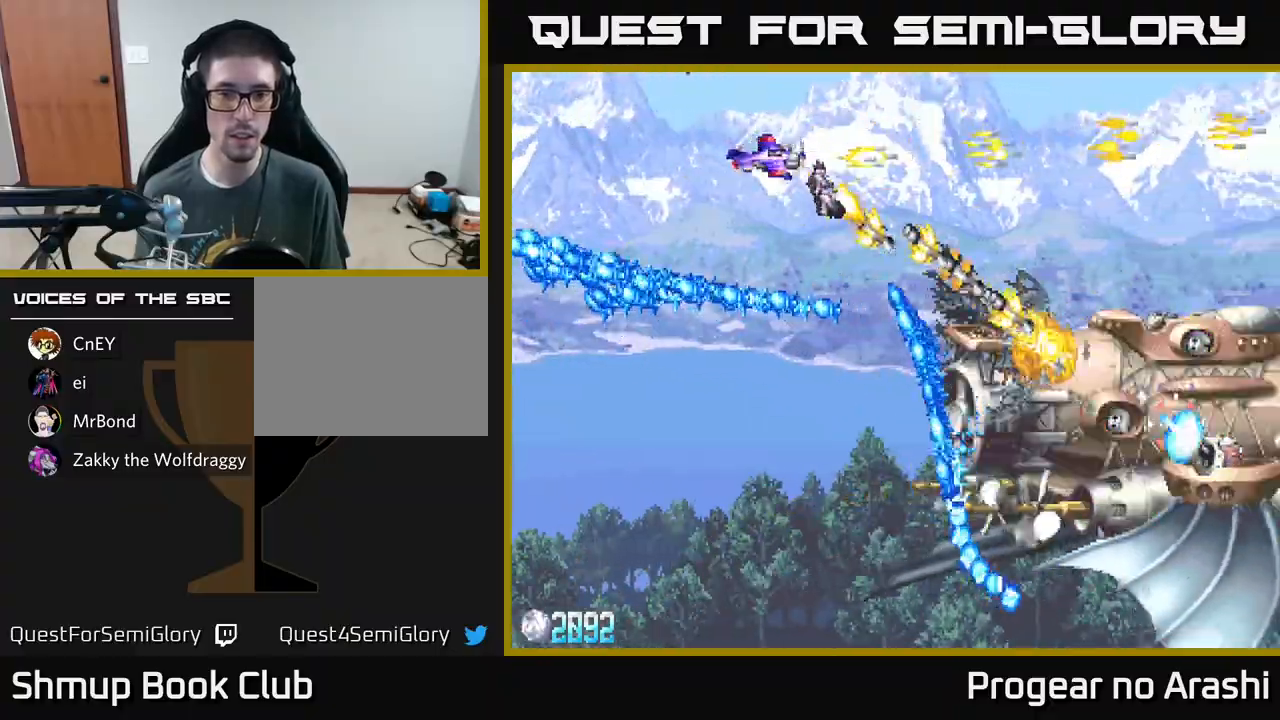
{"buttons": ["X", "DPAD_DOWN"], "left_stick": "center", "events": [[50, "DPAD_RIGHT", "down"], [67, "DPAD_DOWN", "up"], [117, "DPAD_DOWN", "down"], [117, "DPAD_RIGHT", "up"], [150, "DPAD_LEFT", "down"], [383, "DPAD_LEFT", "up"], [417, "DPAD_RIGHT", "down"], [433, "DPAD_DOWN", "up"], [467, "DPAD_DOWN", "down"], [500, "DPAD_RIGHT", "up"]]}
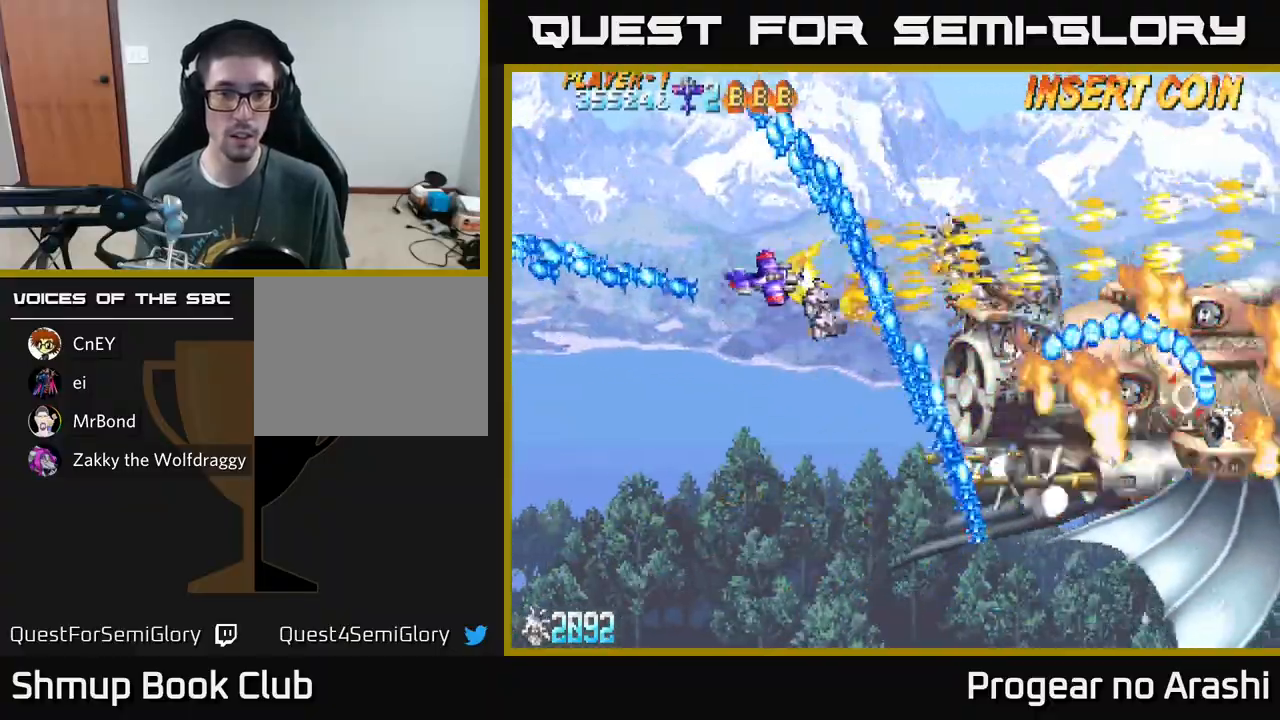
{"buttons": ["X", "DPAD_UP", "DPAD_LEFT"], "left_stick": "center", "events": [[83, "DPAD_LEFT", "down"], [217, "DPAD_DOWN", "up"], [267, "DPAD_UP", "down"]]}
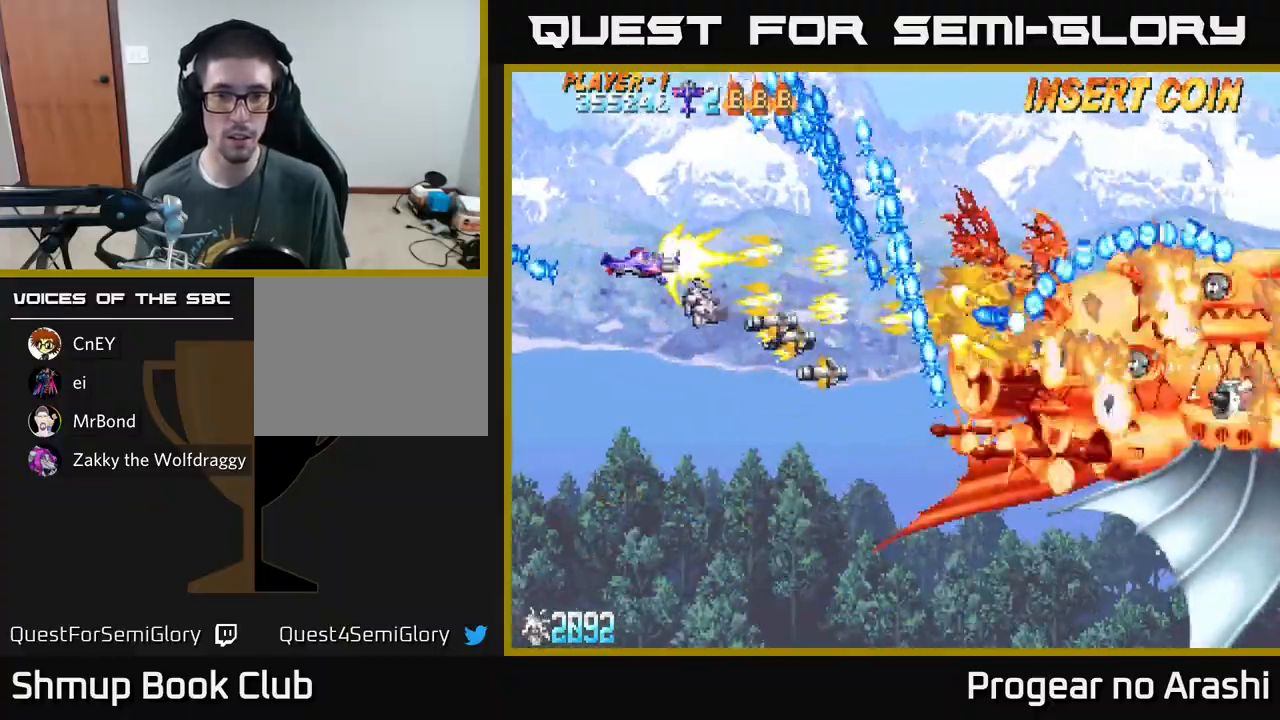
{"buttons": ["A", "DPAD_DOWN"], "left_stick": "center", "events": [[17, "A", "down"], [67, "X", "up"], [200, "DPAD_UP", "up"], [267, "DPAD_DOWN", "down"], [267, "DPAD_LEFT", "up"]]}
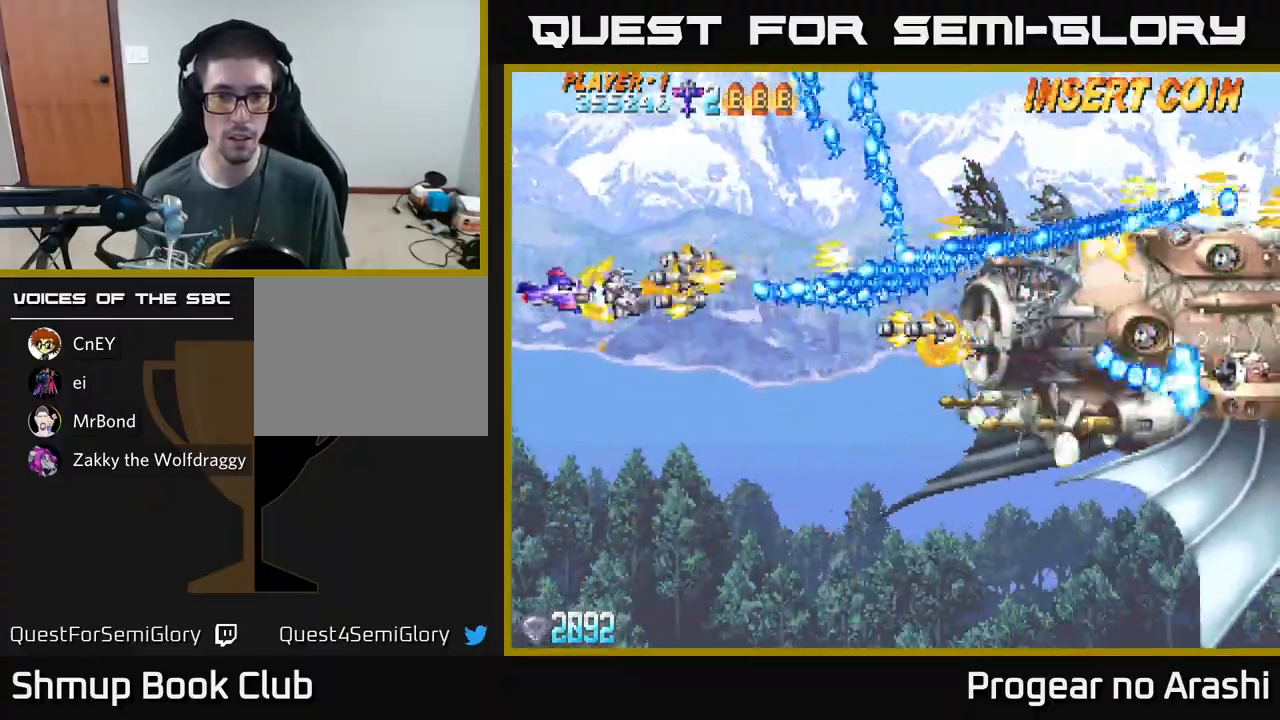
{"buttons": ["A"], "left_stick": "center", "events": [[183, "DPAD_RIGHT", "down"], [250, "DPAD_DOWN", "up"], [267, "DPAD_DOWN", "down"], [350, "DPAD_RIGHT", "up"], [417, "DPAD_DOWN", "up"]]}
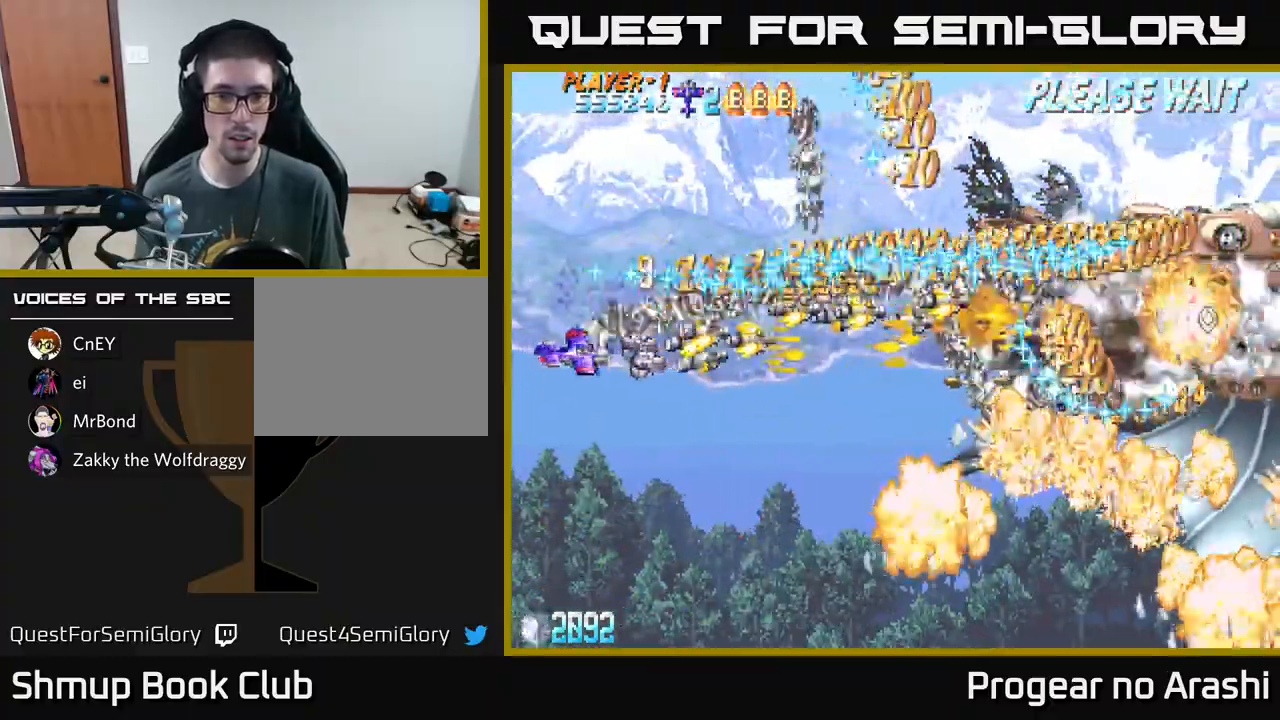
{"buttons": ["X", "DPAD_UP"], "left_stick": "center", "events": [[50, "DPAD_DOWN", "down"], [150, "X", "down"], [200, "A", "up"], [200, "DPAD_RIGHT", "down"], [300, "DPAD_DOWN", "up"], [450, "DPAD_RIGHT", "up"], [450, "DPAD_UP", "down"]]}
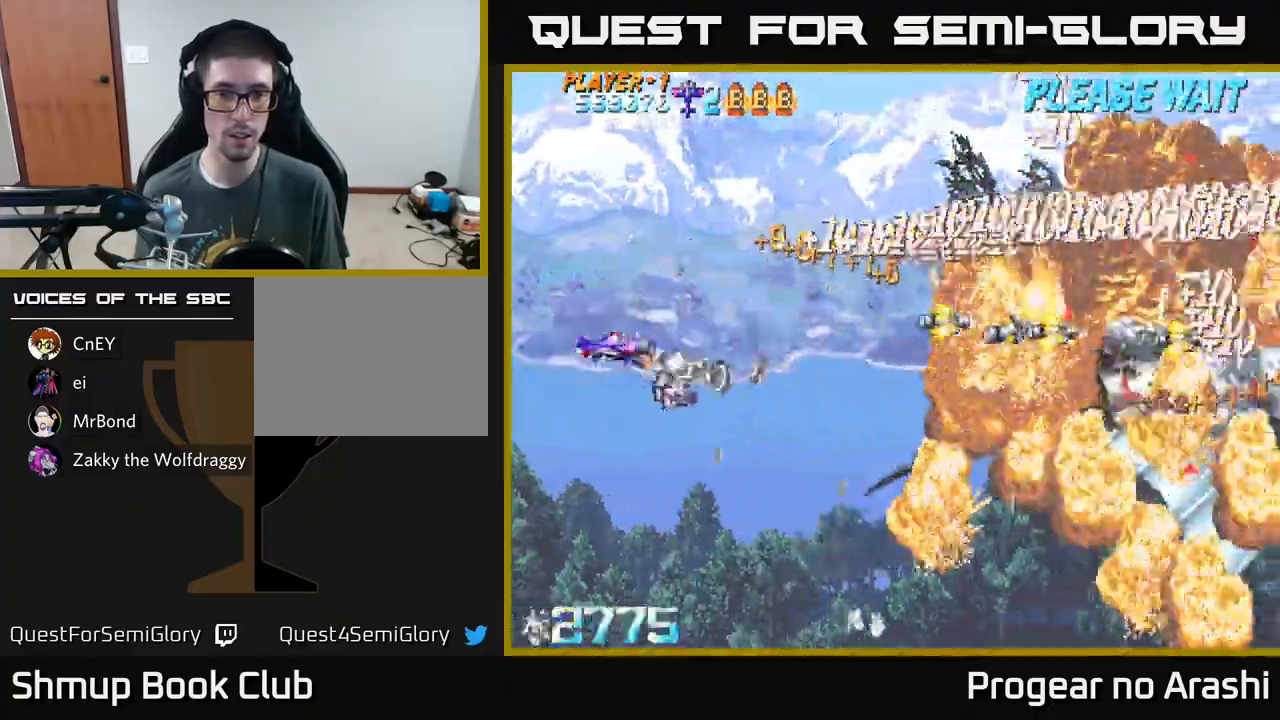
{"buttons": [], "left_stick": "center", "events": [[117, "DPAD_UP", "up"], [200, "DPAD_RIGHT", "down"], [333, "DPAD_RIGHT", "up"], [333, "X", "up"]]}
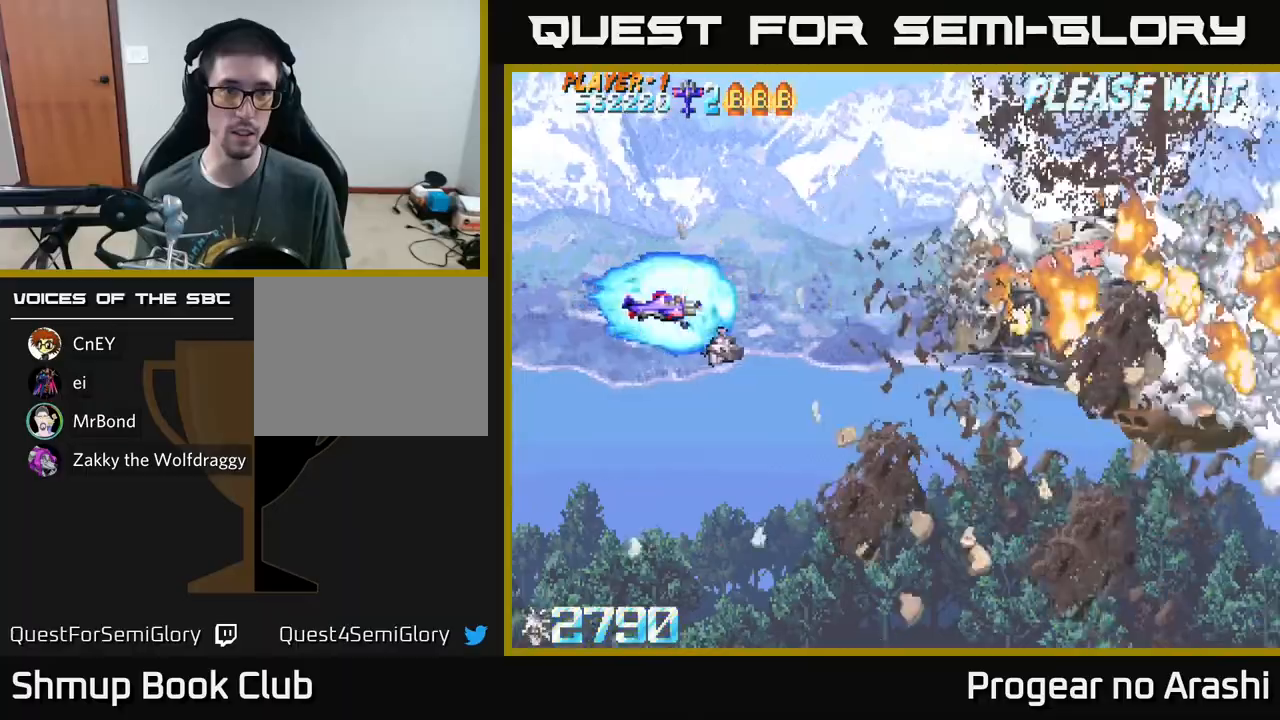
{"buttons": [], "left_stick": "center", "events": [[167, "DPAD_DOWN", "down"], [417, "DPAD_DOWN", "up"]]}
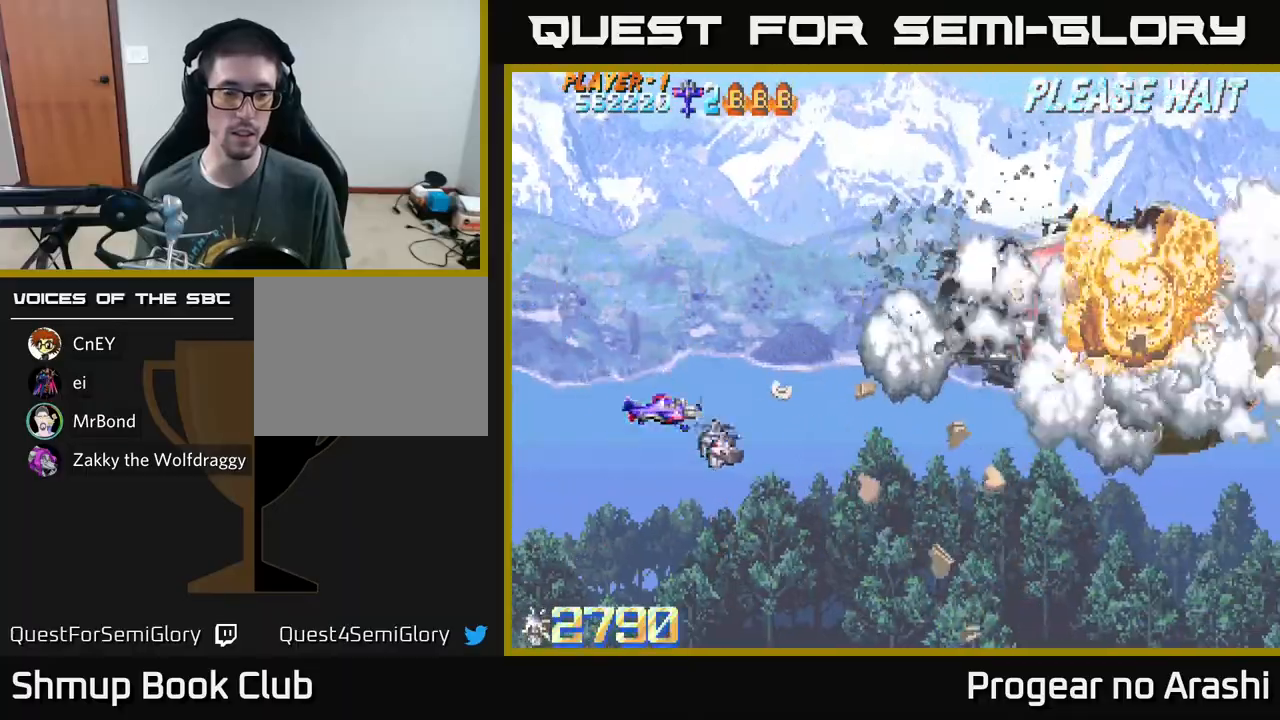
{"buttons": [], "left_stick": "center", "events": []}
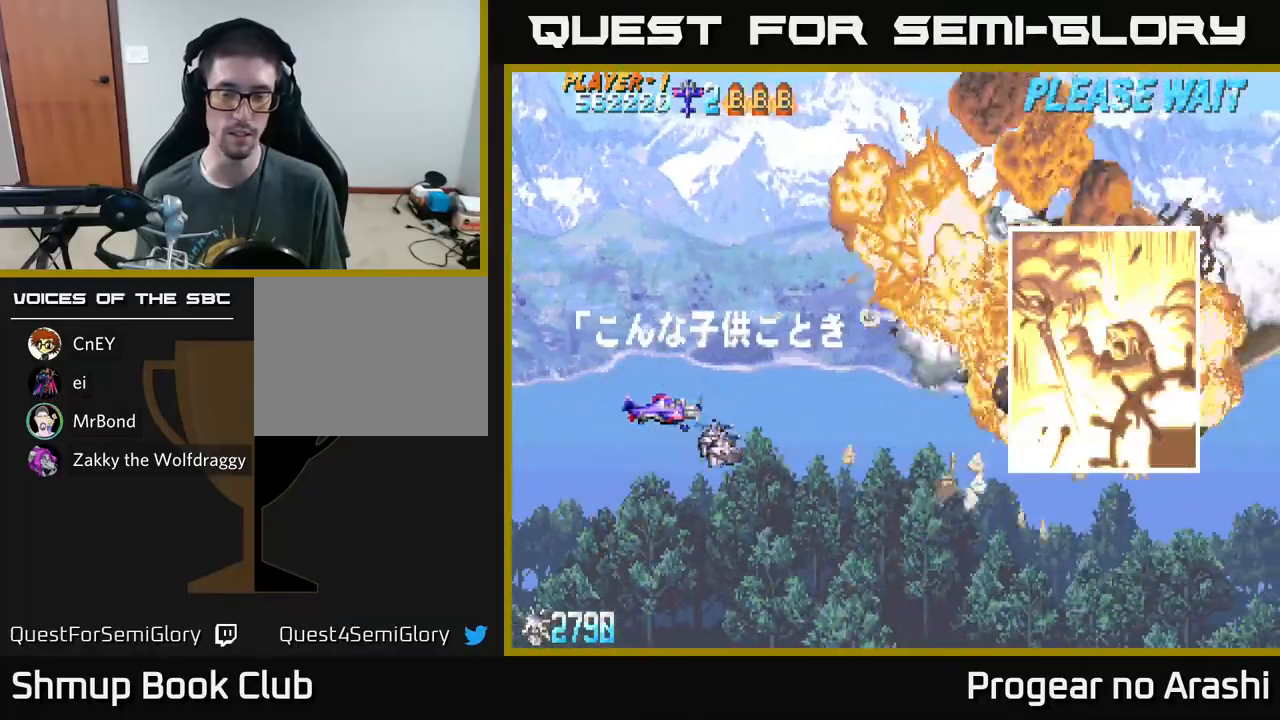
{"buttons": [], "left_stick": "center", "events": [[17, "DPAD_RIGHT", "down"], [433, "DPAD_RIGHT", "up"]]}